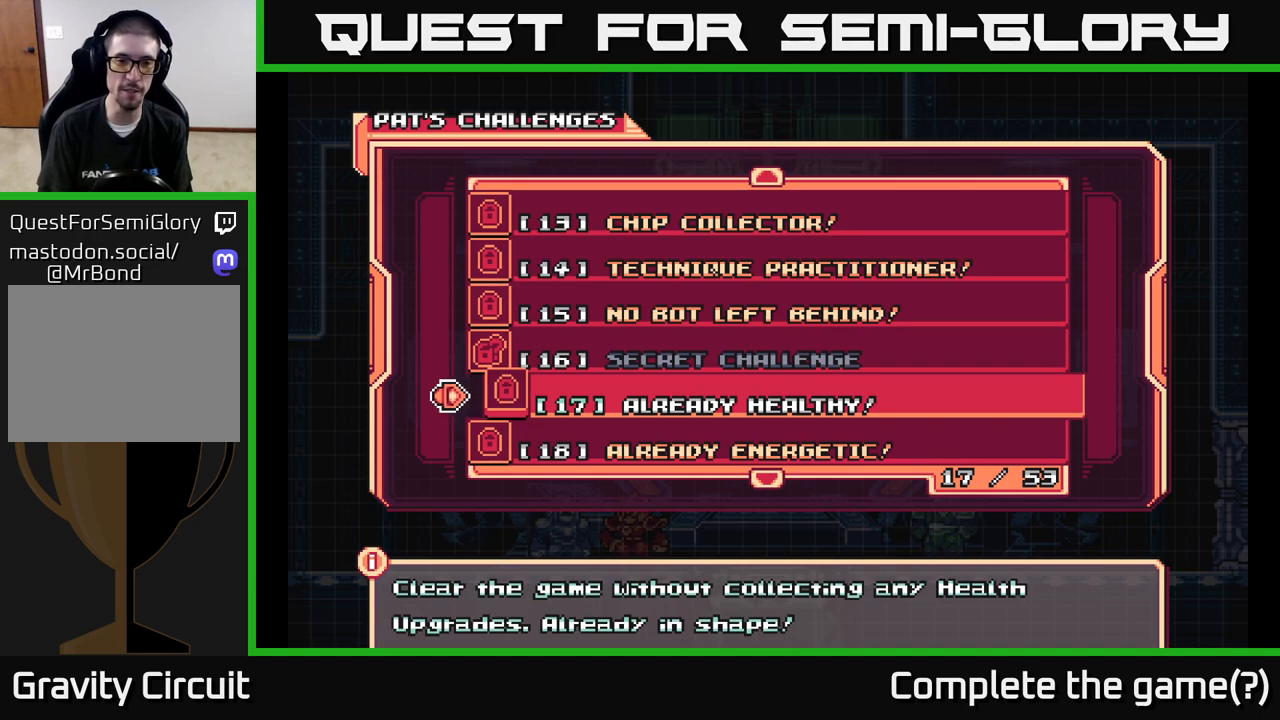
Gameplay with a controller (Xbox layout); each line is a JSON object with the inputs held at the frame after it. "events" lists button and stick changes between this image and that frame as [ms after this image, input, new state], when the widget could be followed in between.
{"buttons": [], "left_stick": "center", "right_stick": "center", "events": [[233, "DPAD_DOWN", "down"], [383, "DPAD_DOWN", "up"]]}
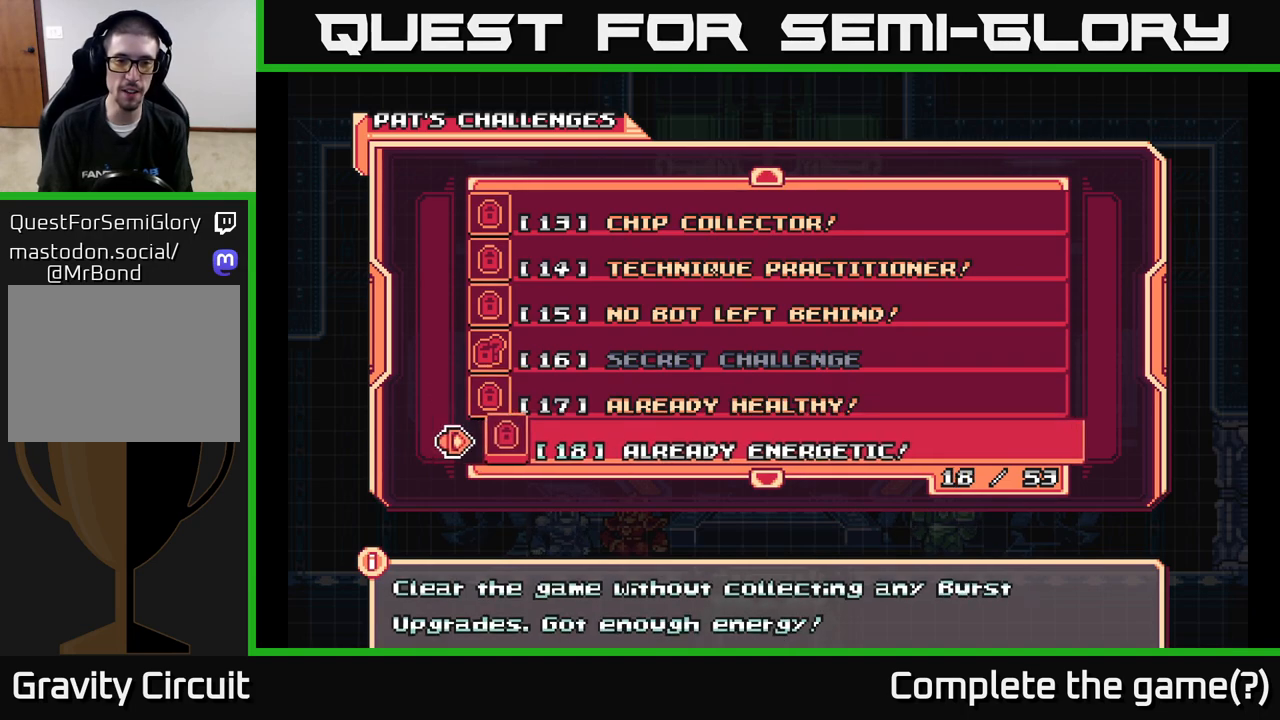
{"buttons": [], "left_stick": "center", "right_stick": "center", "events": [[133, "DPAD_UP", "down"], [250, "DPAD_UP", "up"]]}
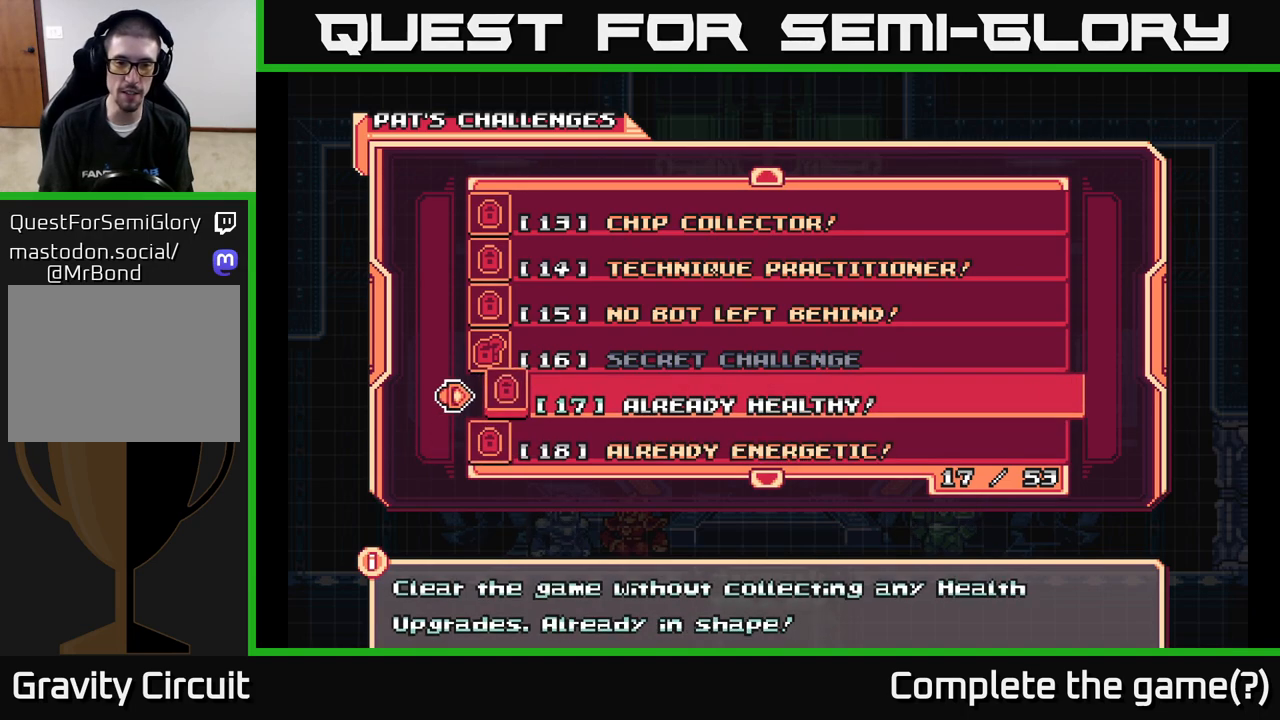
{"buttons": [], "left_stick": "center", "right_stick": "center", "events": [[217, "DPAD_DOWN", "down"], [400, "DPAD_DOWN", "up"]]}
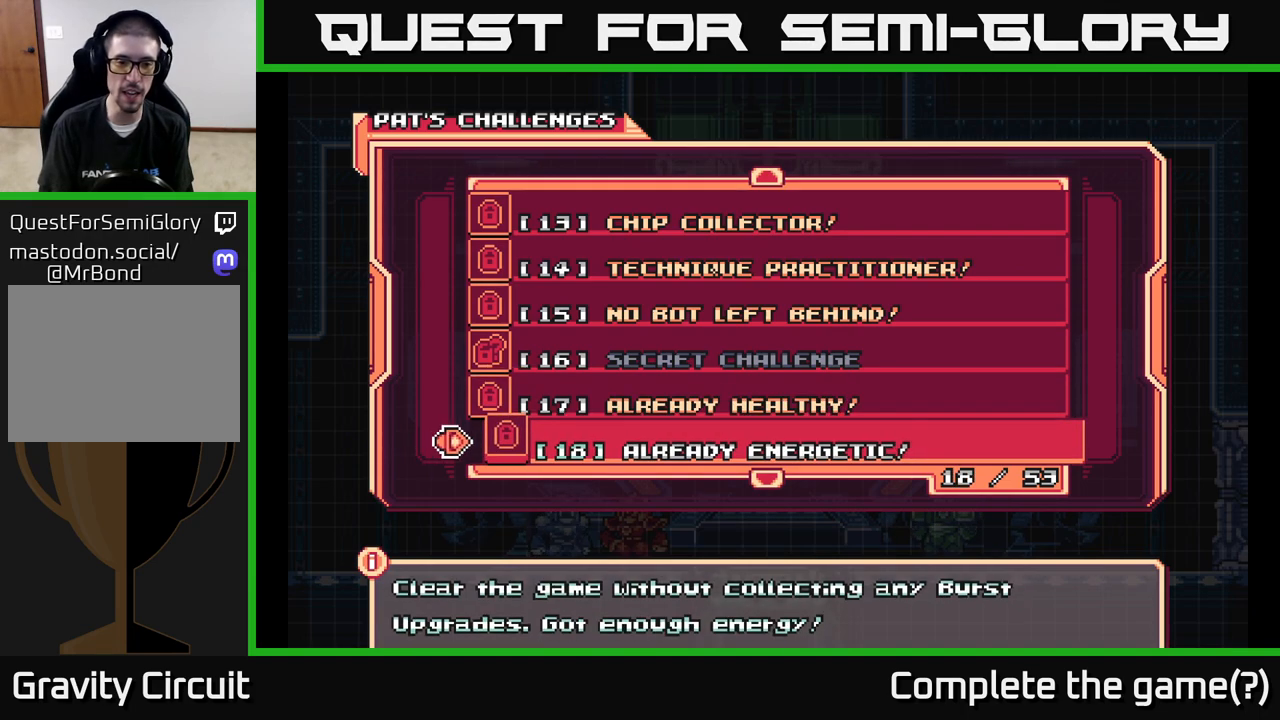
{"buttons": [], "left_stick": "center", "right_stick": "center", "events": []}
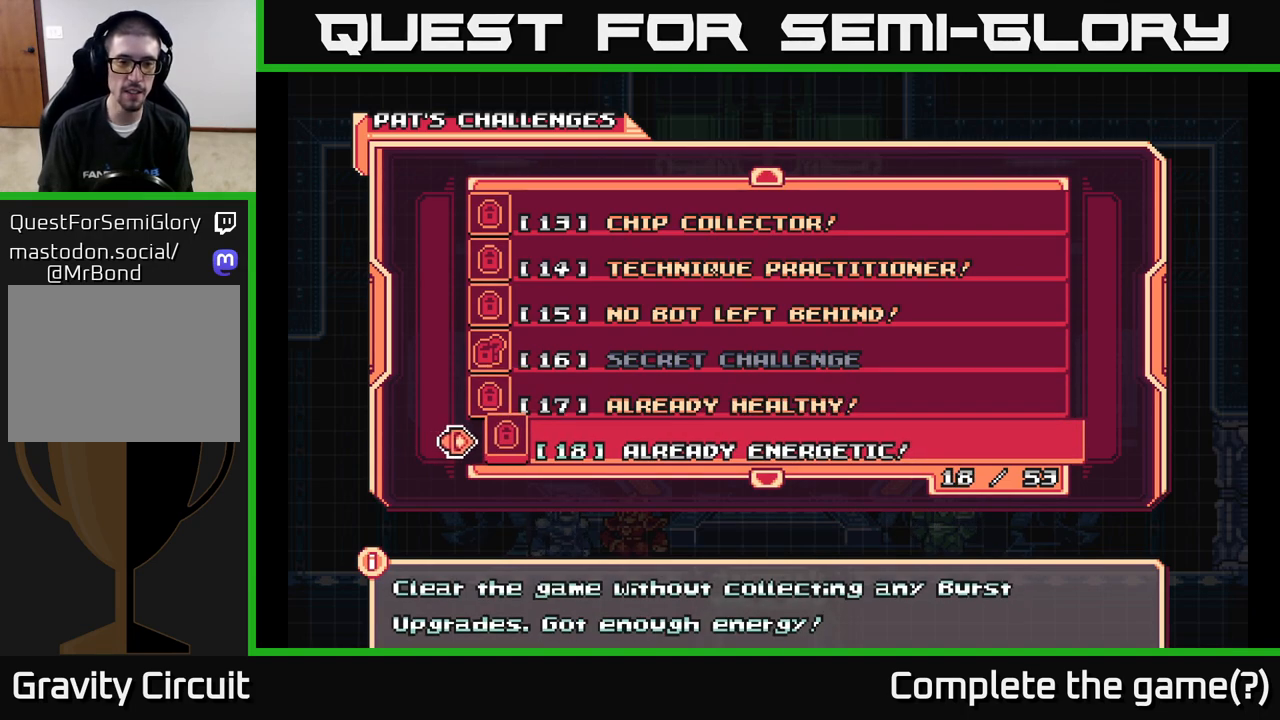
{"buttons": [], "left_stick": "center", "right_stick": "center", "events": []}
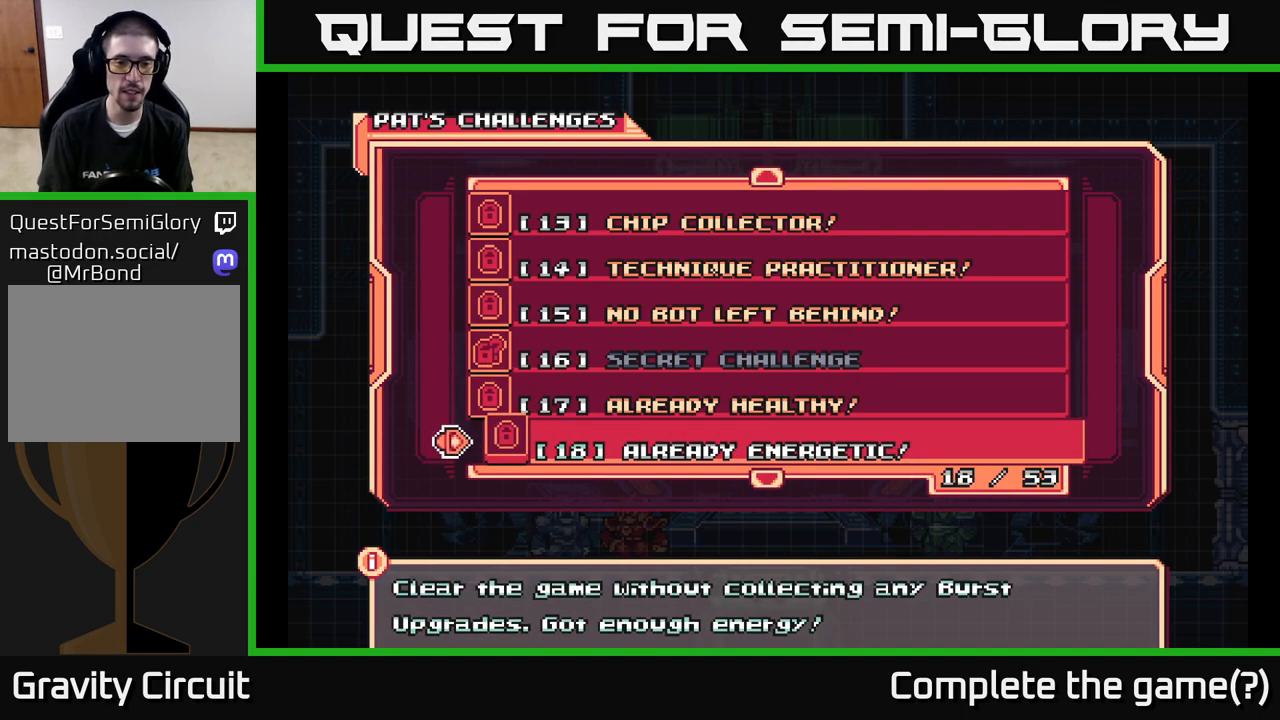
{"buttons": [], "left_stick": "center", "right_stick": "center", "events": []}
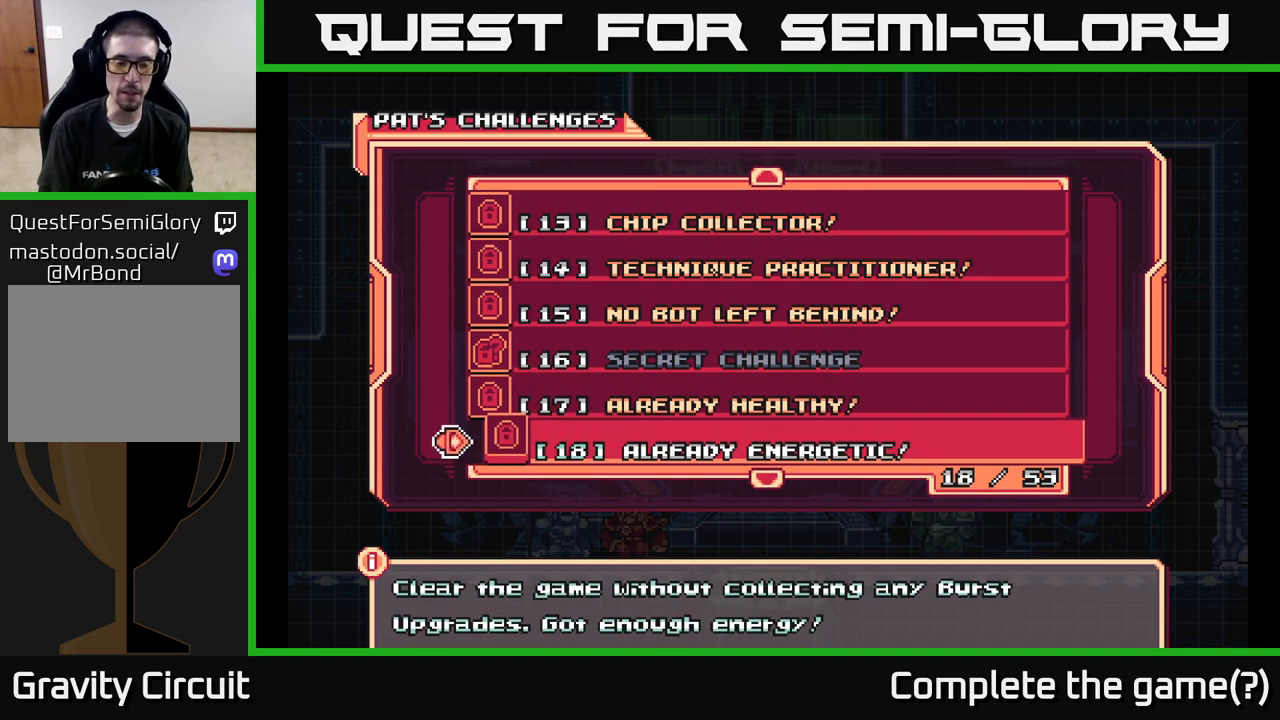
{"buttons": ["DPAD_DOWN"], "left_stick": "center", "right_stick": "center", "events": [[433, "DPAD_DOWN", "down"]]}
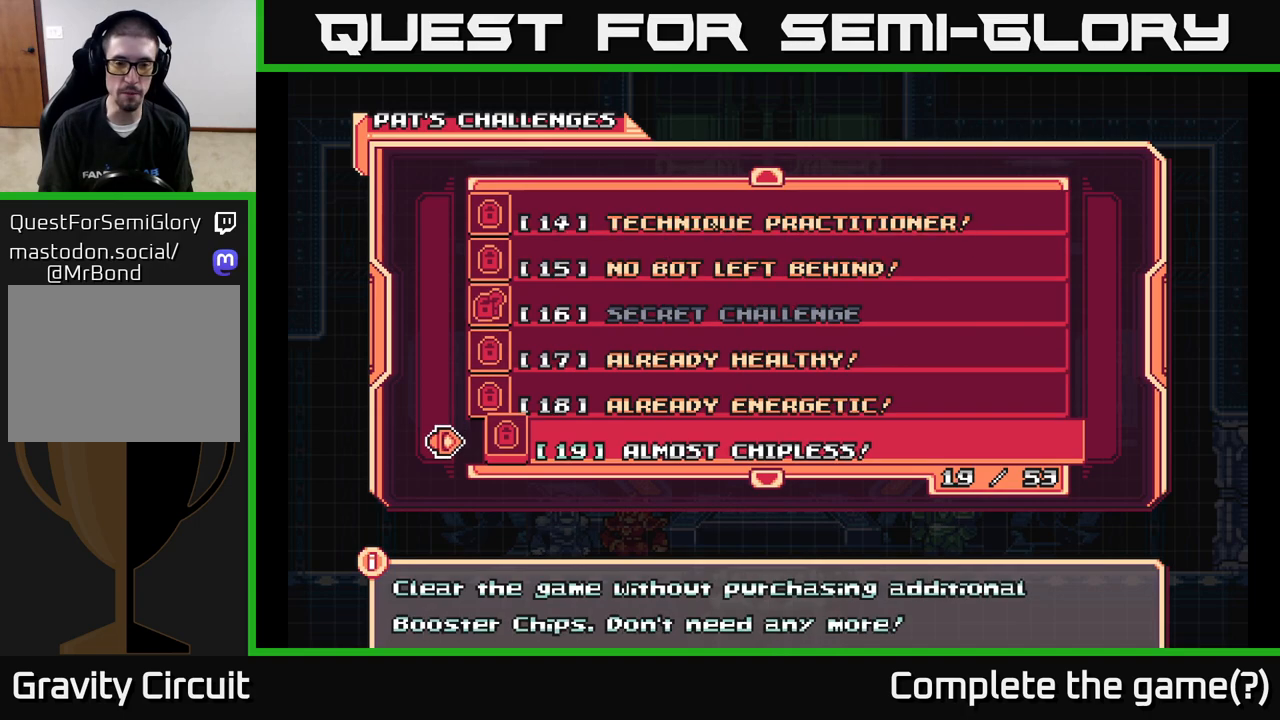
{"buttons": [], "left_stick": "center", "right_stick": "center", "events": [[100, "DPAD_DOWN", "up"], [283, "DPAD_DOWN", "down"], [467, "DPAD_DOWN", "up"]]}
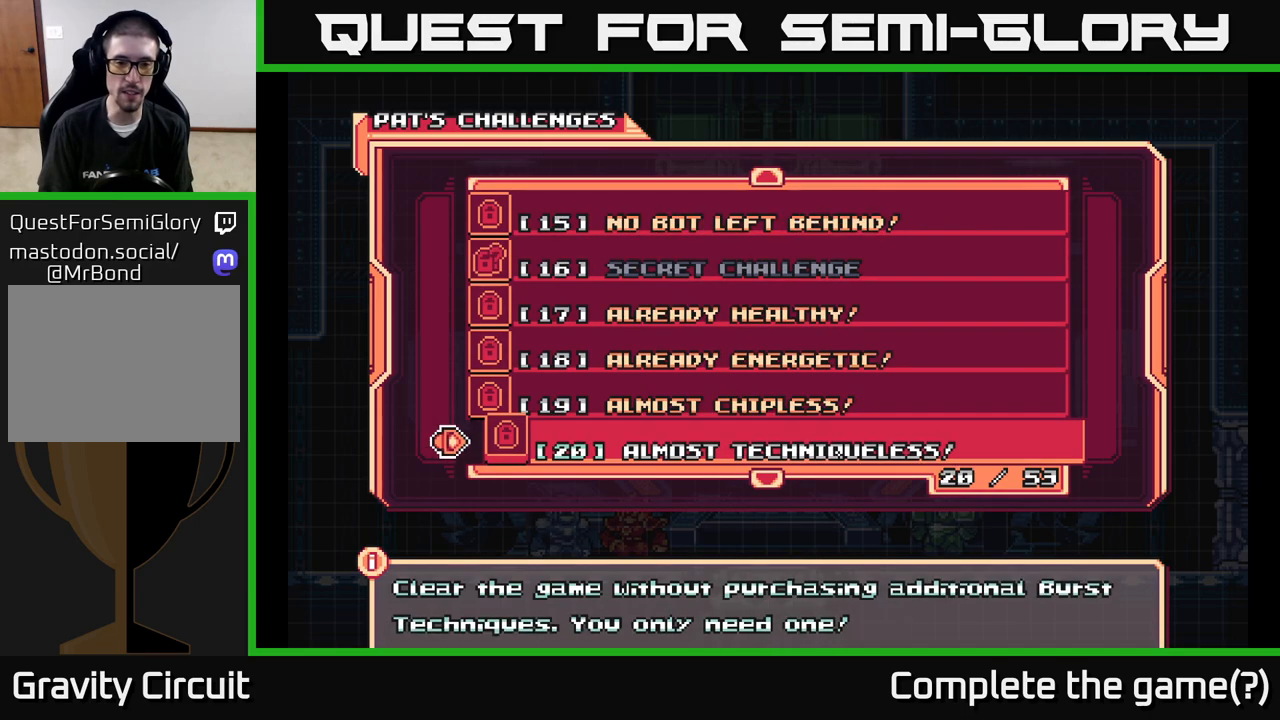
{"buttons": [], "left_stick": "center", "right_stick": "center", "events": [[233, "DPAD_UP", "down"], [367, "DPAD_UP", "up"]]}
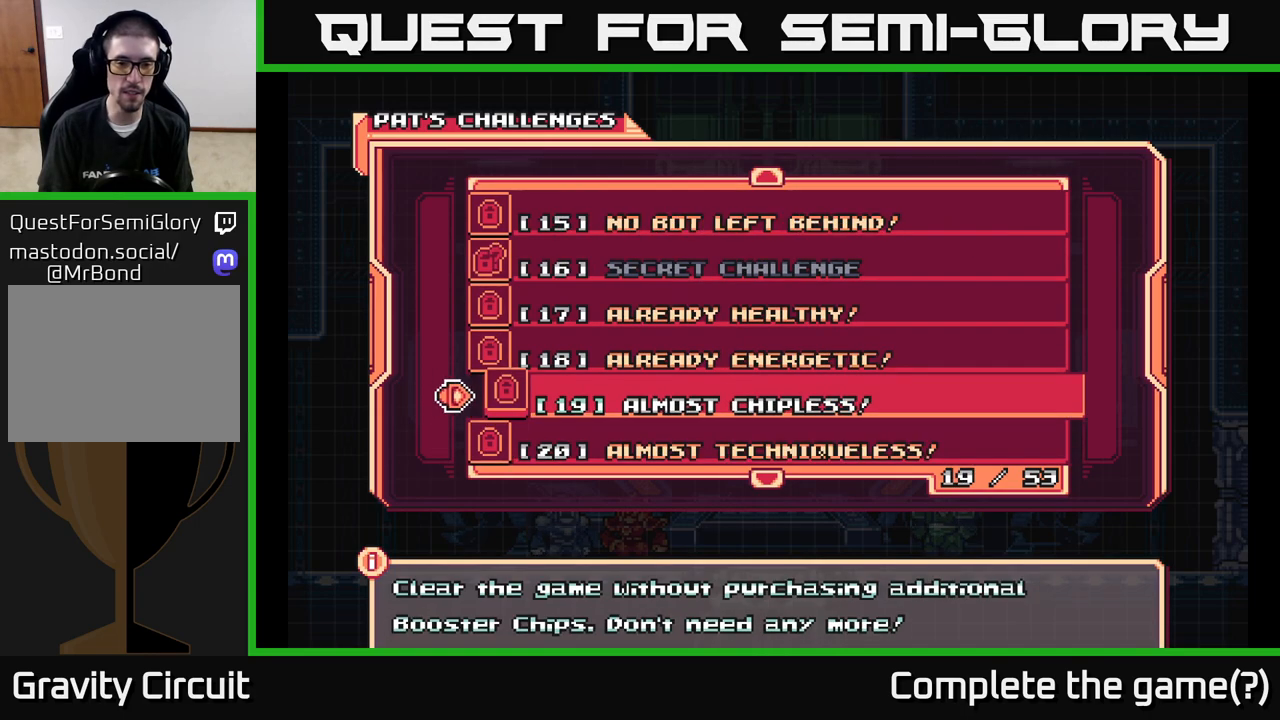
{"buttons": [], "left_stick": "center", "right_stick": "center", "events": []}
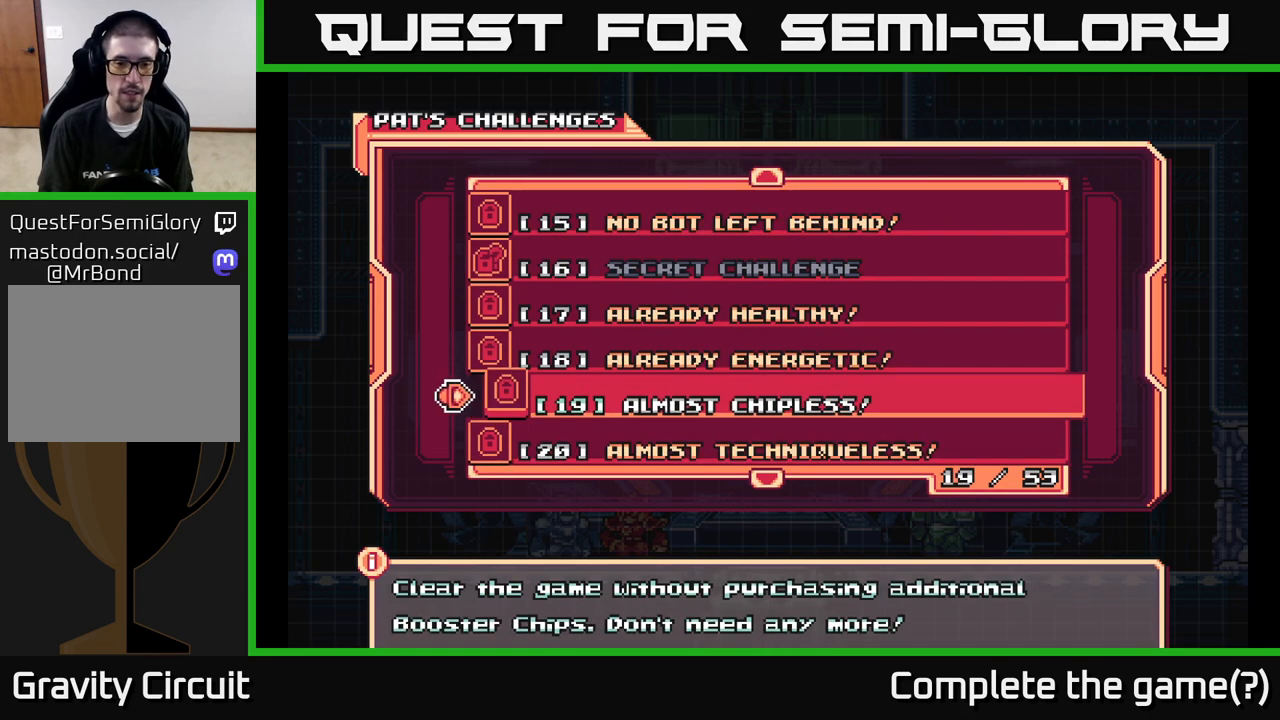
{"buttons": [], "left_stick": "center", "right_stick": "center", "events": []}
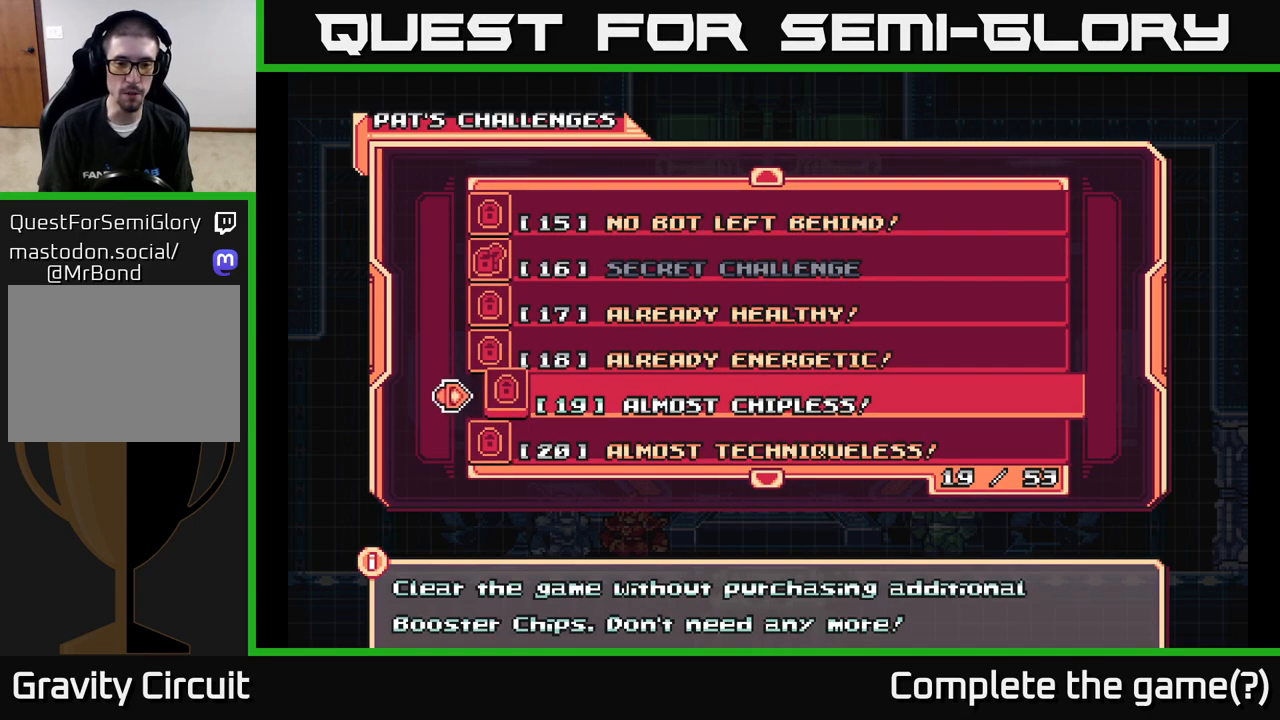
{"buttons": [], "left_stick": "center", "right_stick": "center", "events": []}
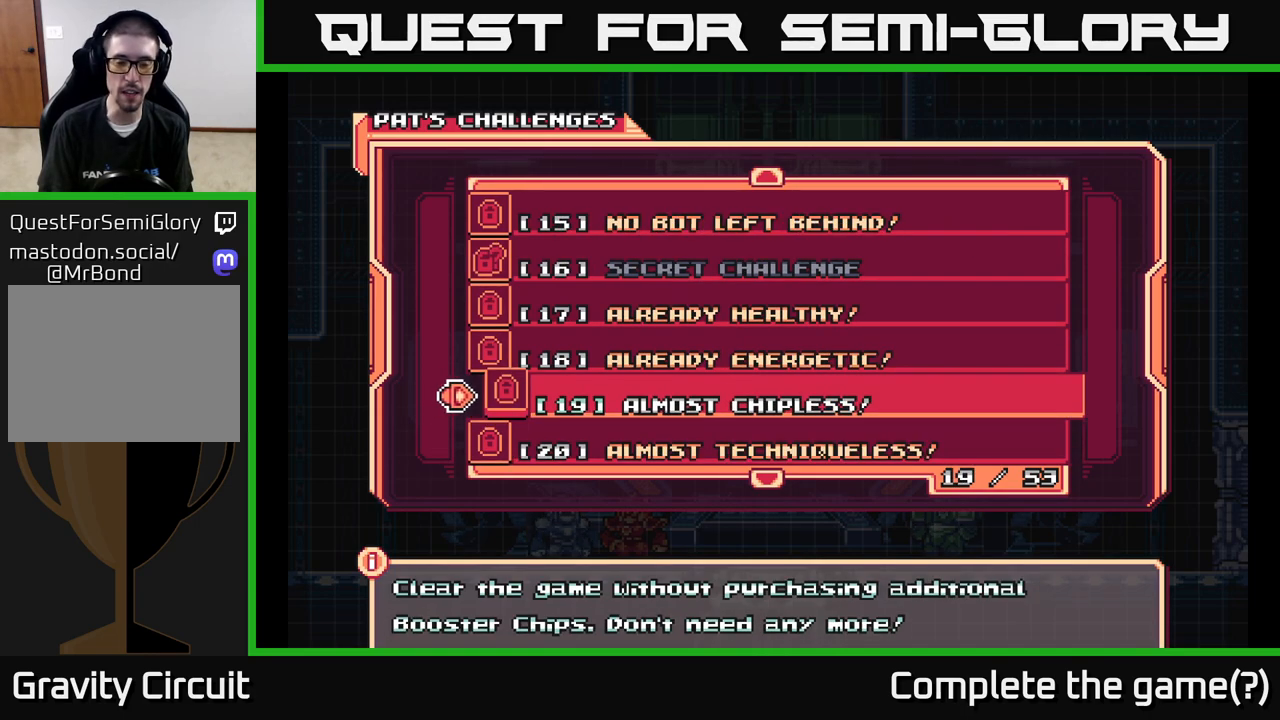
{"buttons": [], "left_stick": "center", "right_stick": "center", "events": []}
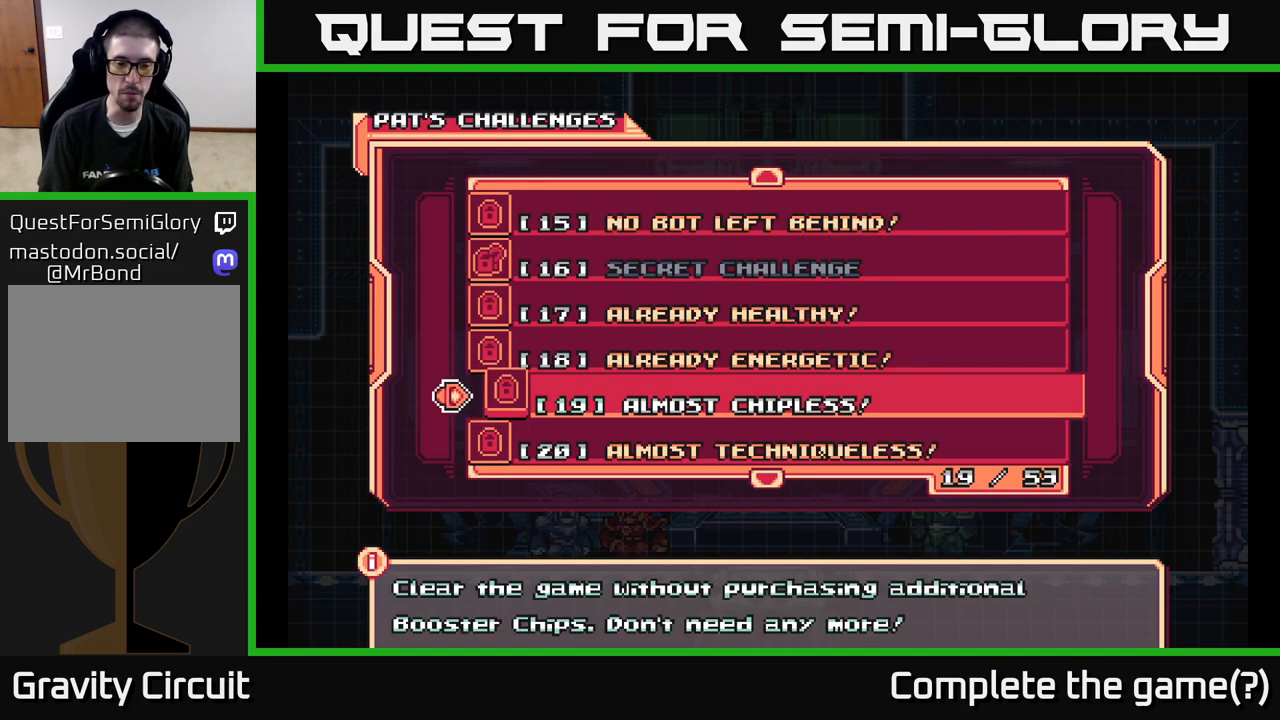
{"buttons": ["DPAD_DOWN"], "left_stick": "center", "right_stick": "center", "events": [[367, "DPAD_DOWN", "down"]]}
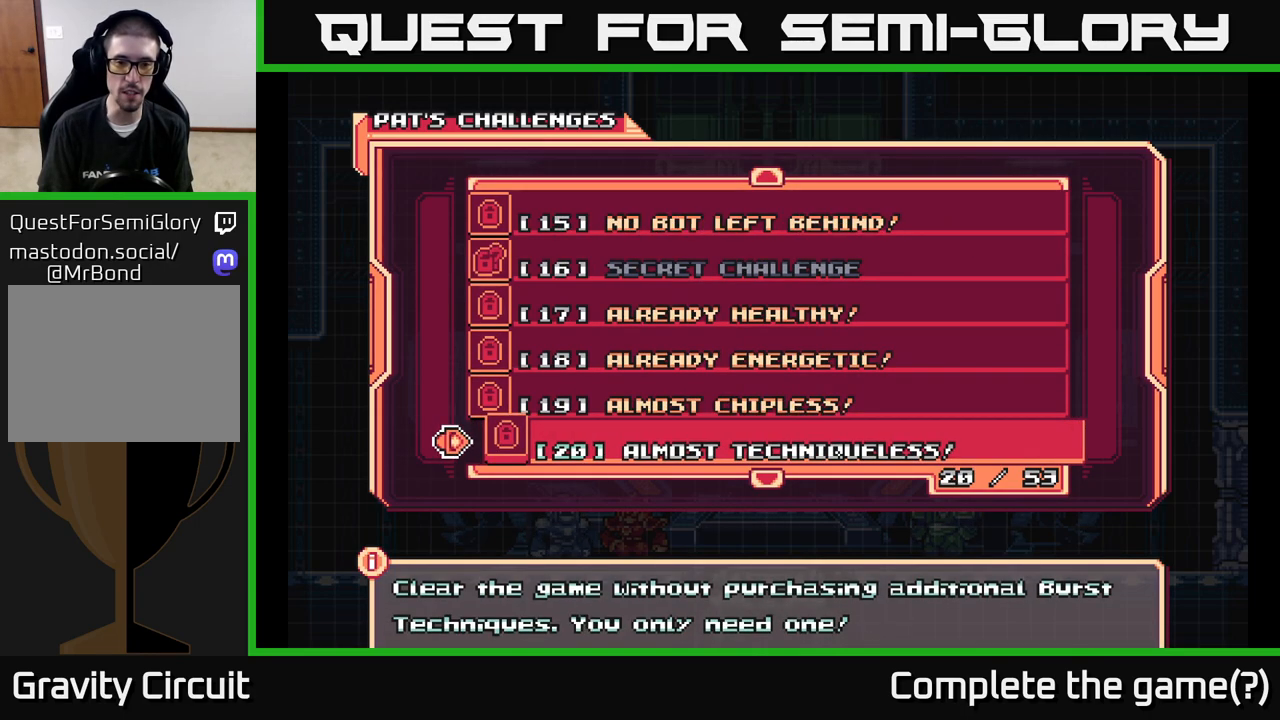
{"buttons": [], "left_stick": "center", "right_stick": "center", "events": [[67, "DPAD_DOWN", "up"]]}
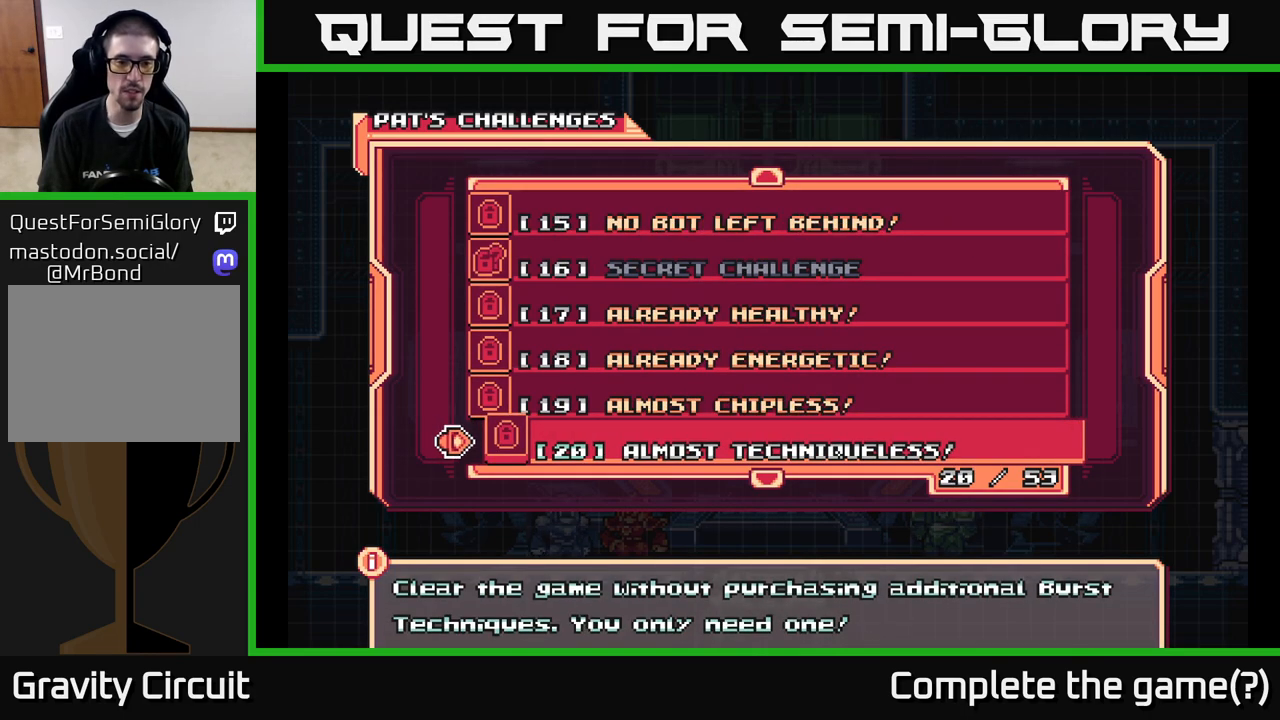
{"buttons": [], "left_stick": "center", "right_stick": "center", "events": []}
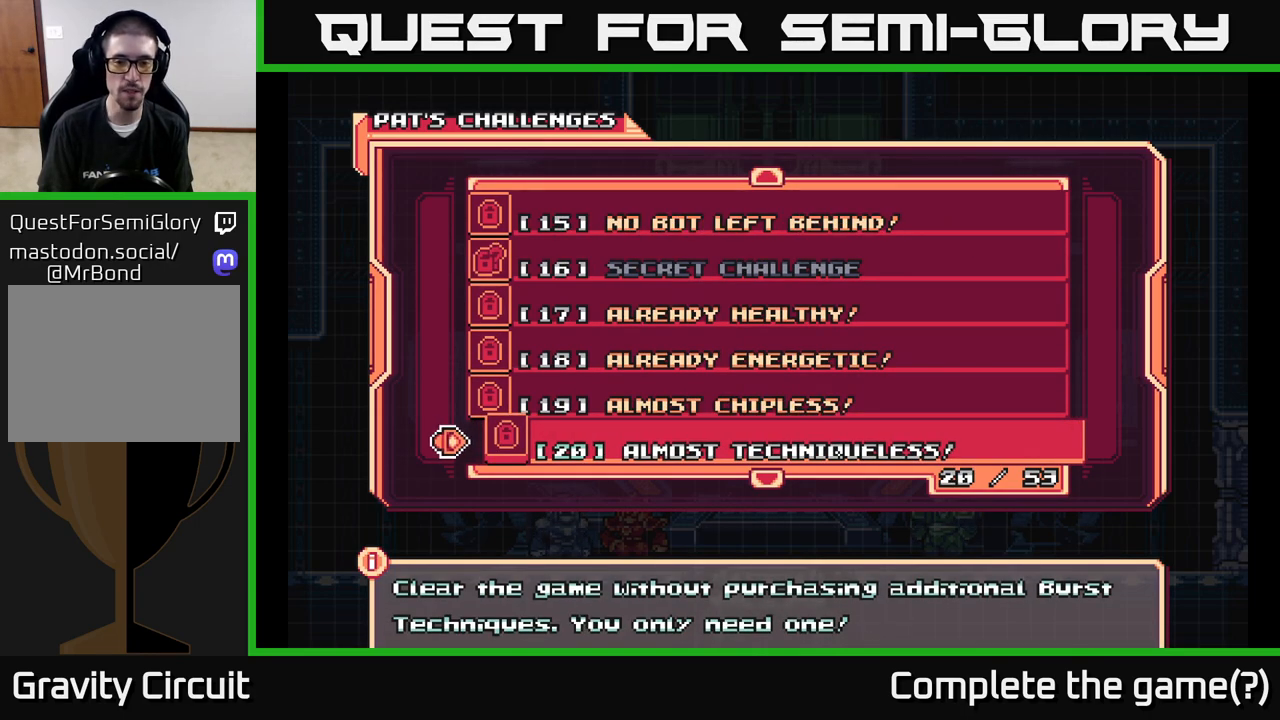
{"buttons": [], "left_stick": "center", "right_stick": "center", "events": []}
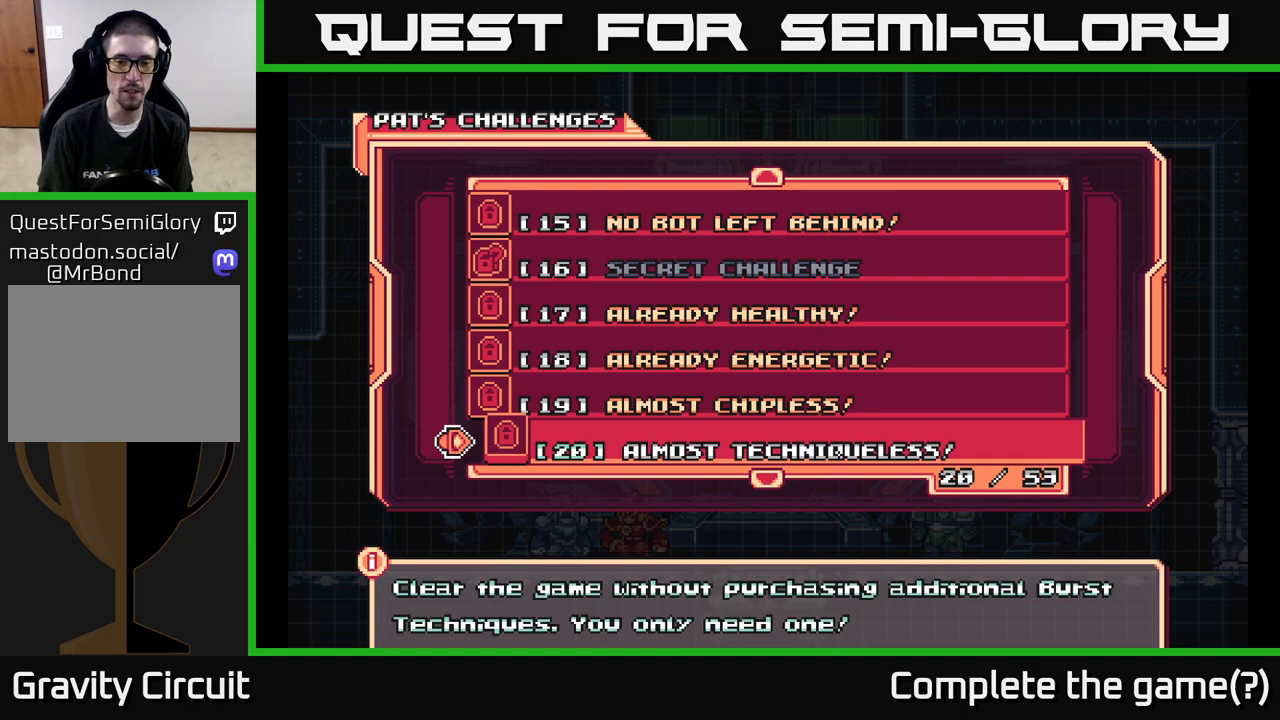
{"buttons": [], "left_stick": "center", "right_stick": "center", "events": []}
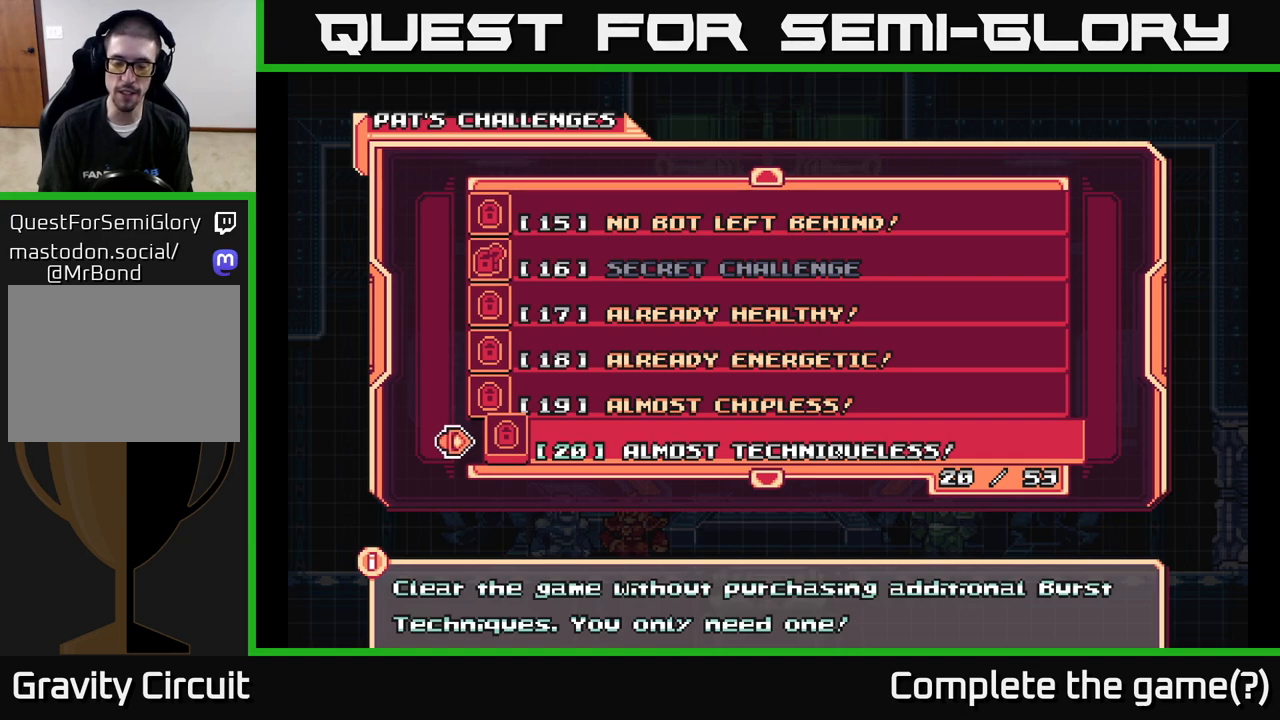
{"buttons": [], "left_stick": "center", "right_stick": "center", "events": []}
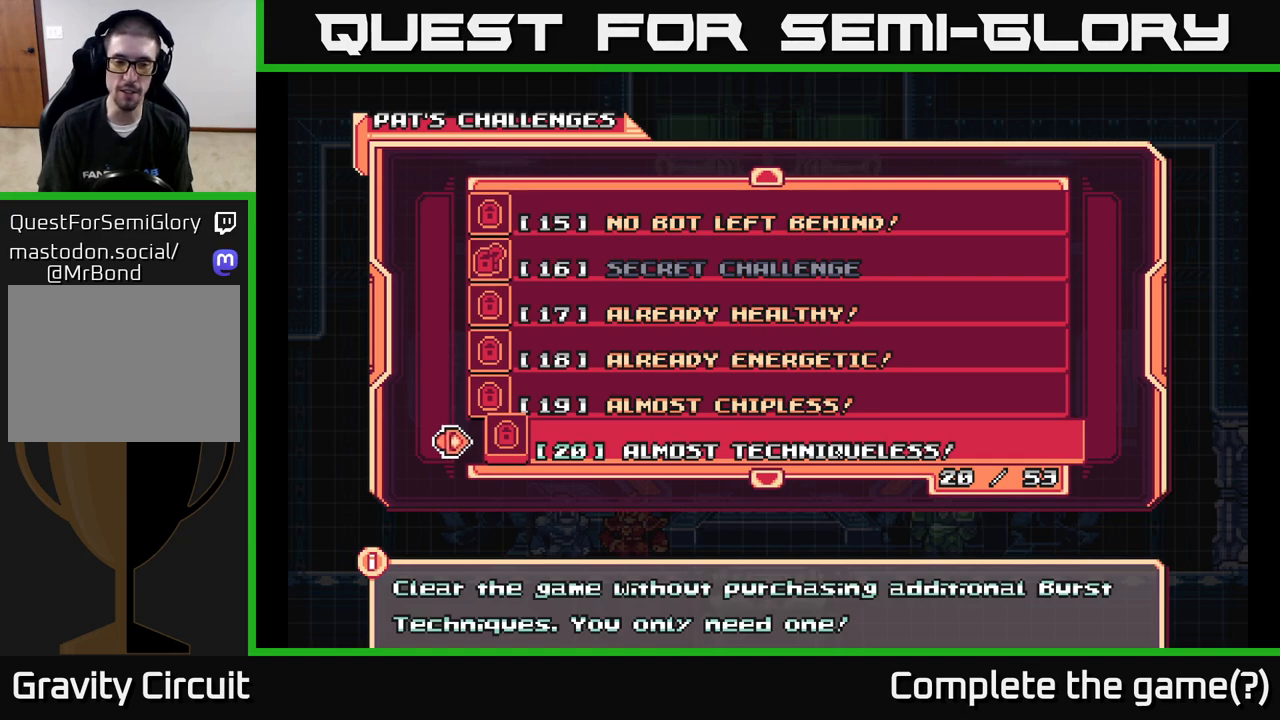
{"buttons": ["DPAD_DOWN"], "left_stick": "center", "right_stick": "center", "events": [[333, "DPAD_DOWN", "down"]]}
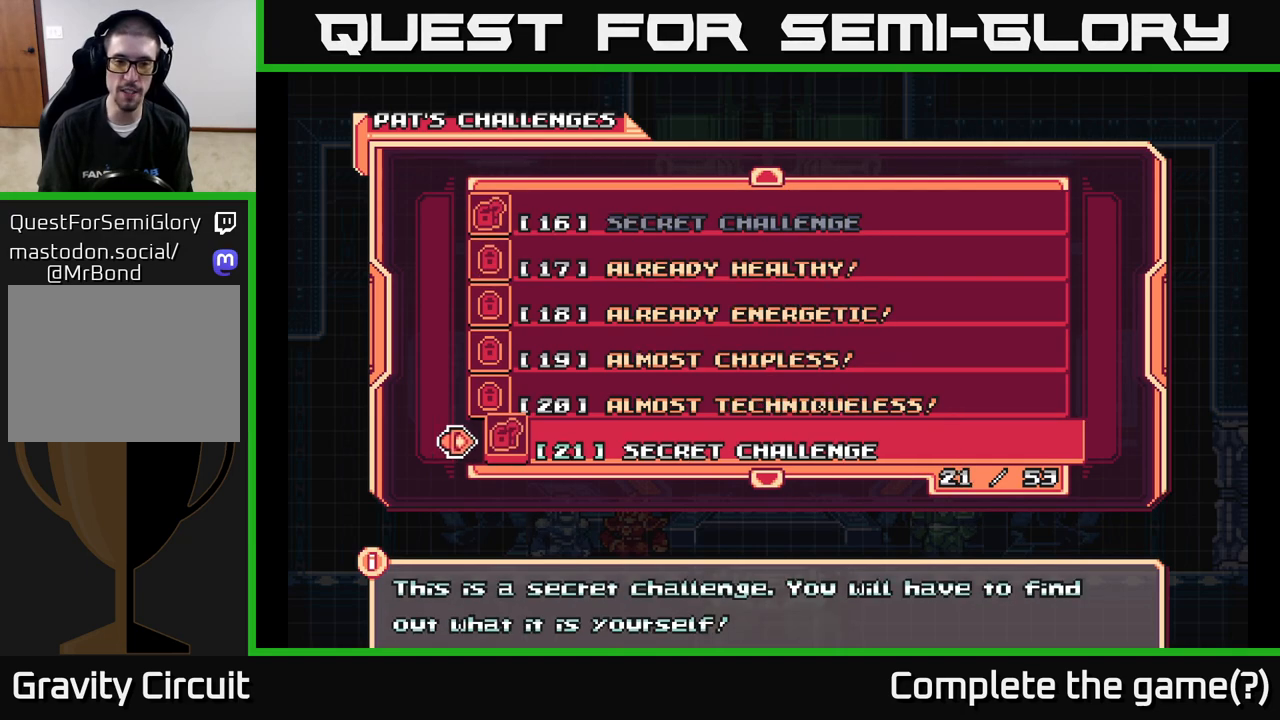
{"buttons": [], "left_stick": "center", "right_stick": "center", "events": [[100, "DPAD_DOWN", "up"]]}
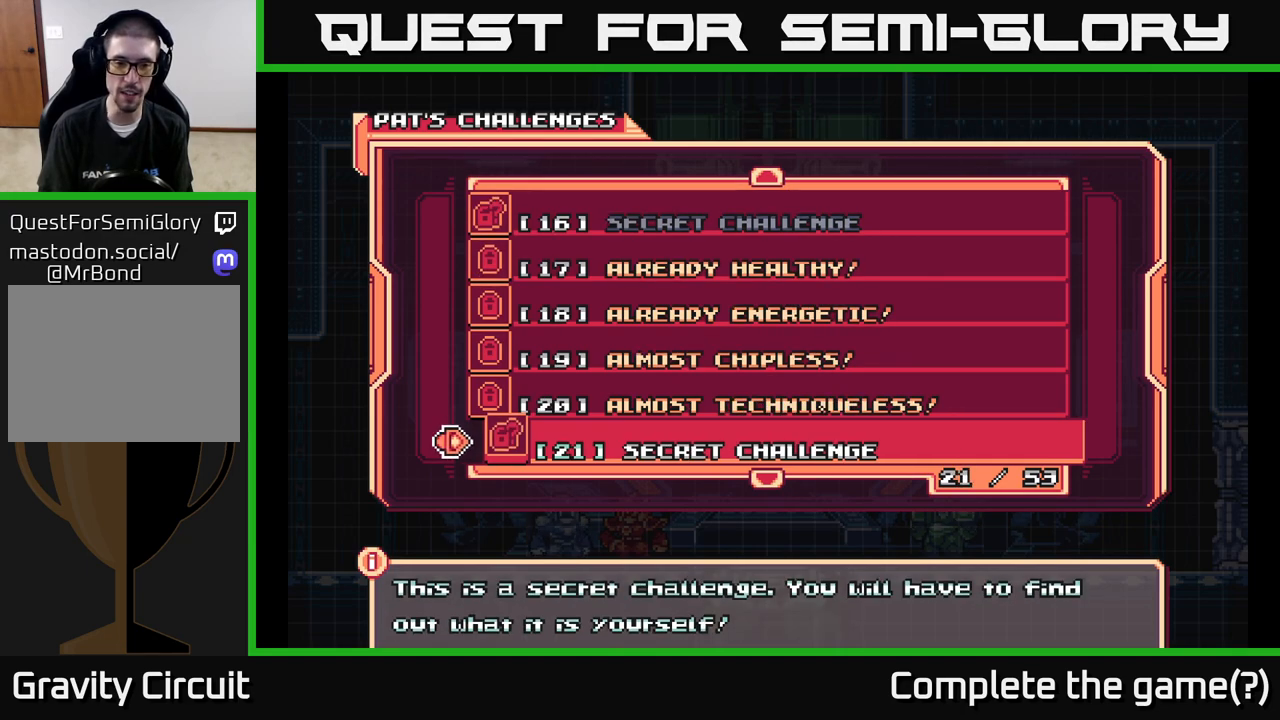
{"buttons": [], "left_stick": "center", "right_stick": "center", "events": [[133, "DPAD_DOWN", "down"], [267, "DPAD_DOWN", "up"]]}
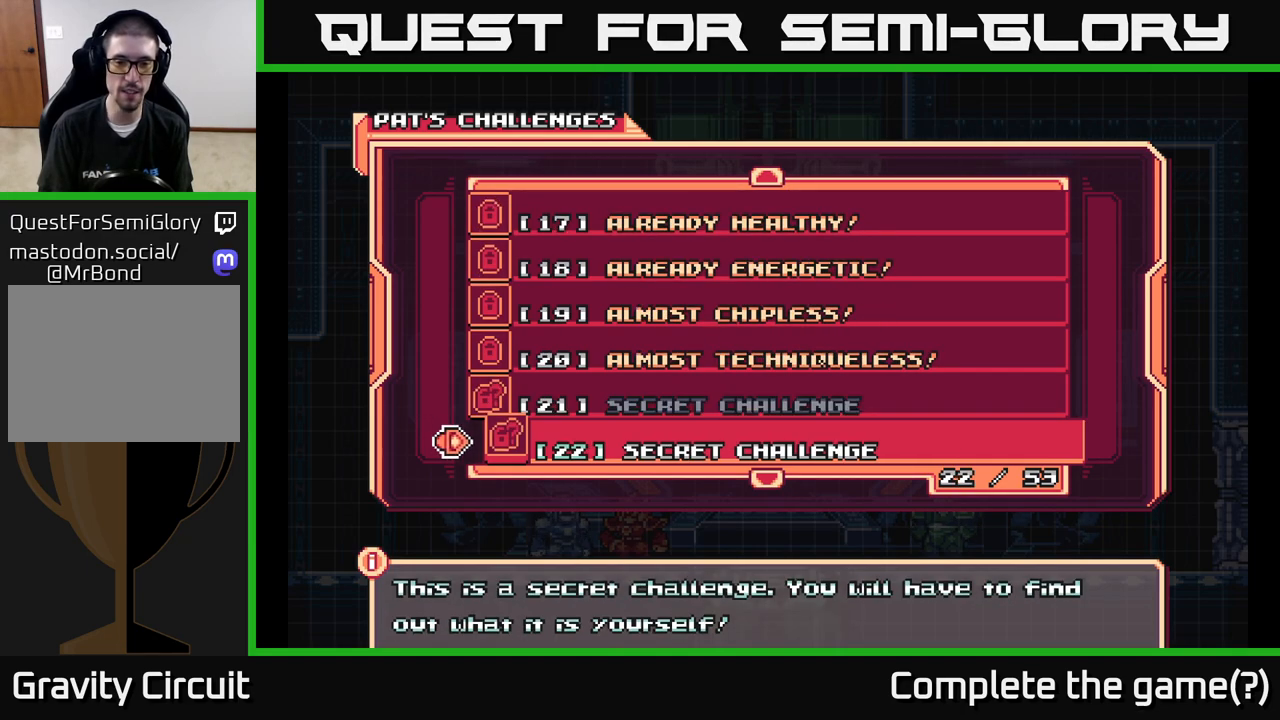
{"buttons": [], "left_stick": "center", "right_stick": "center", "events": []}
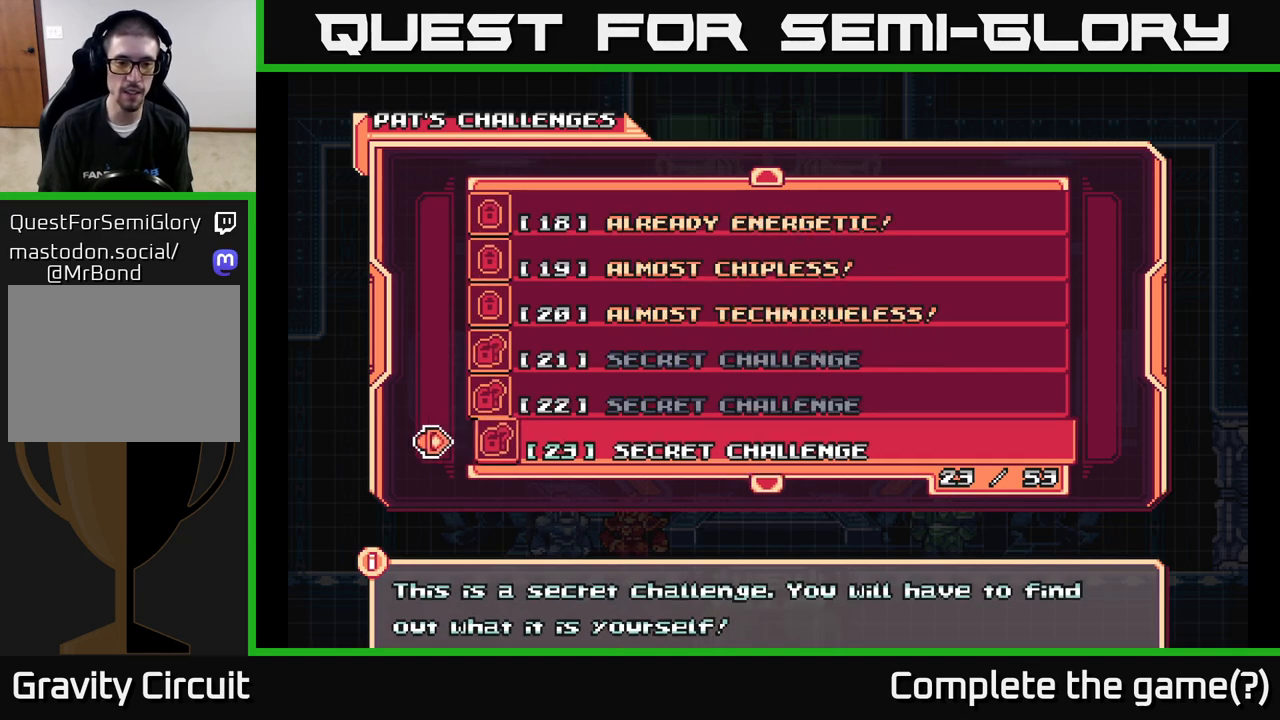
{"buttons": [], "left_stick": "center", "right_stick": "center", "events": [[17, "DPAD_DOWN", "down"], [183, "DPAD_DOWN", "up"], [350, "DPAD_DOWN", "down"], [483, "DPAD_DOWN", "up"]]}
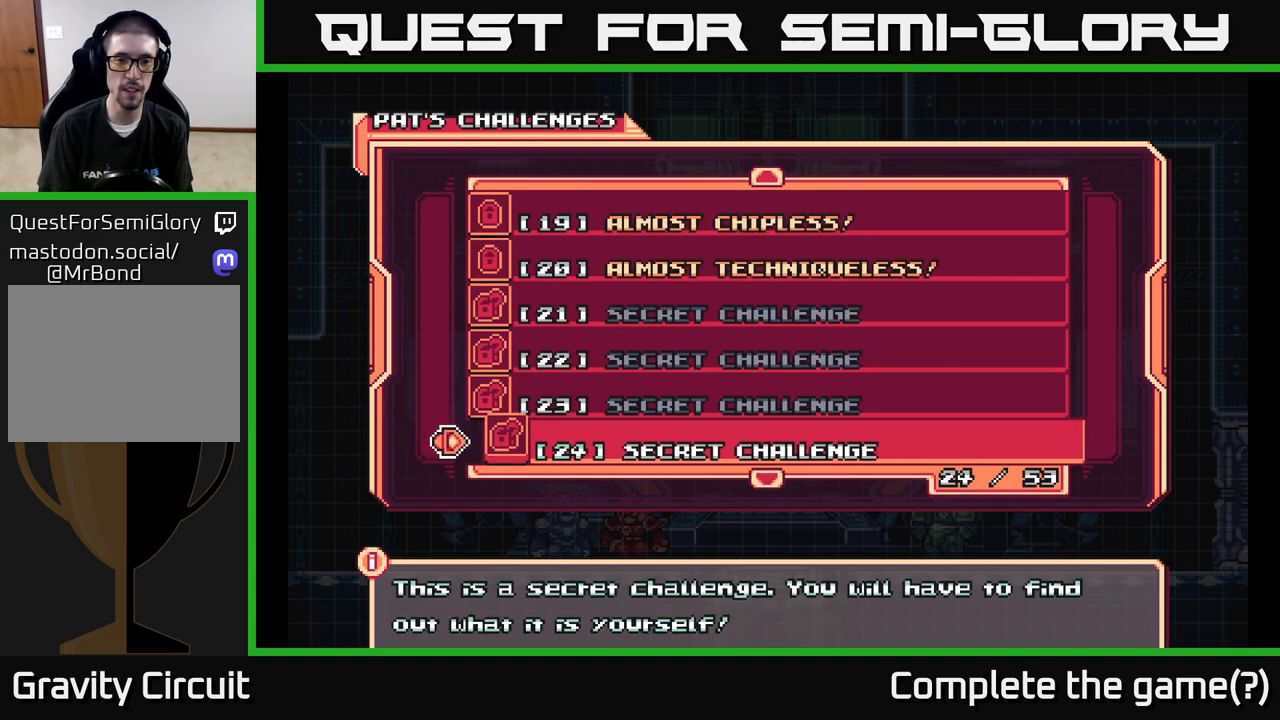
{"buttons": [], "left_stick": "center", "right_stick": "center", "events": [[67, "DPAD_DOWN", "down"], [167, "DPAD_DOWN", "up"], [250, "DPAD_DOWN", "down"], [317, "DPAD_DOWN", "up"], [417, "DPAD_DOWN", "down"], [500, "DPAD_DOWN", "up"]]}
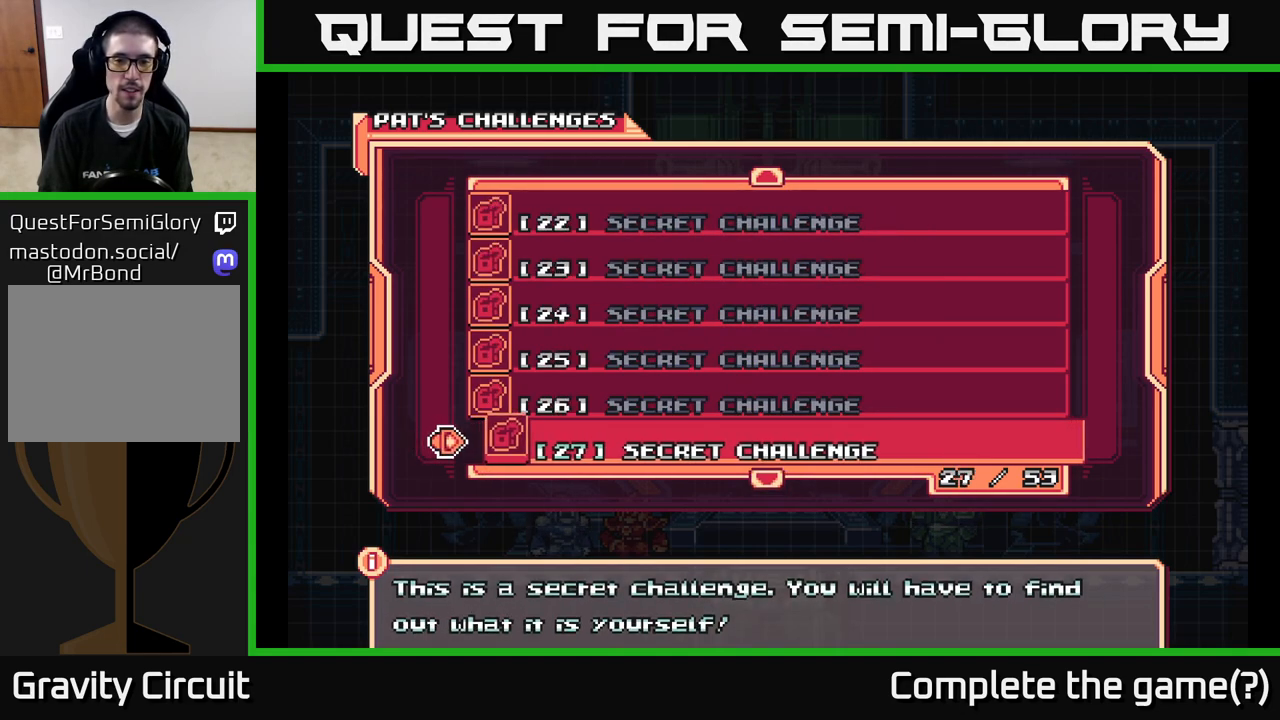
{"buttons": [], "left_stick": "center", "right_stick": "center", "events": [[133, "DPAD_DOWN", "down"], [250, "DPAD_DOWN", "up"], [350, "DPAD_DOWN", "down"], [450, "DPAD_DOWN", "up"]]}
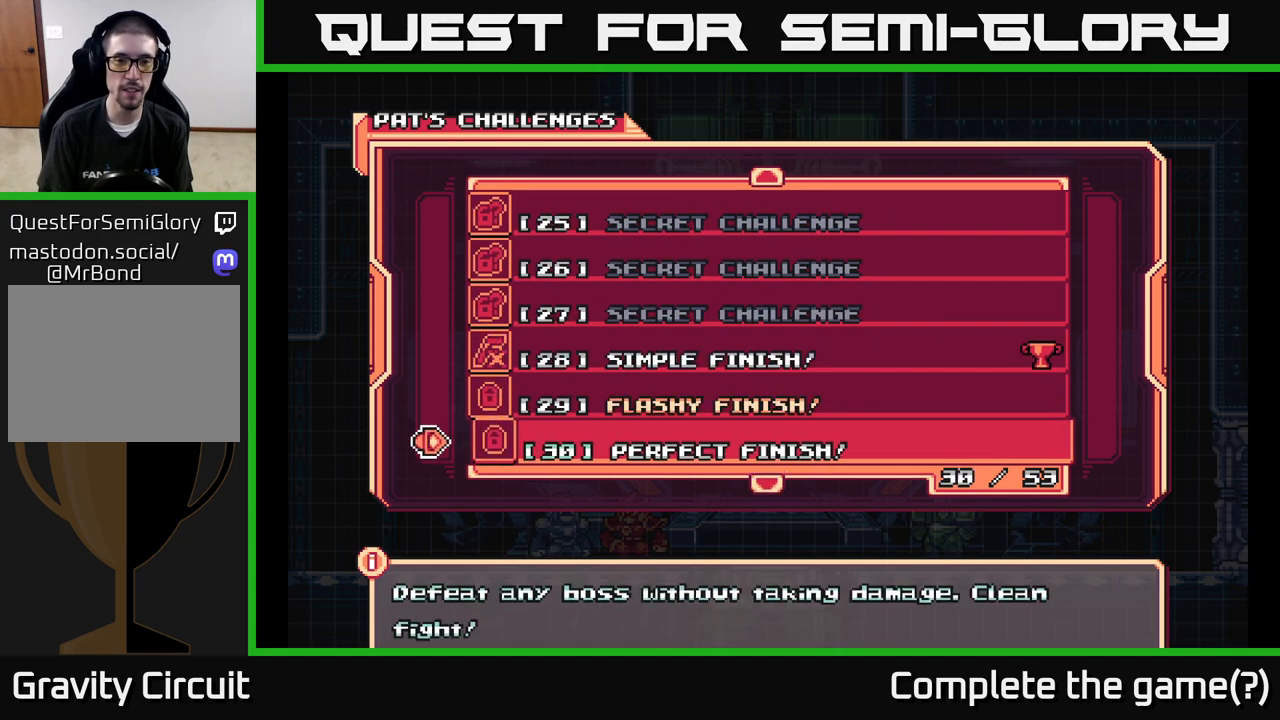
{"buttons": ["DPAD_UP"], "left_stick": "center", "right_stick": "center", "events": [[33, "DPAD_DOWN", "down"], [117, "DPAD_DOWN", "up"], [267, "DPAD_UP", "down"], [383, "DPAD_UP", "up"], [467, "DPAD_UP", "down"]]}
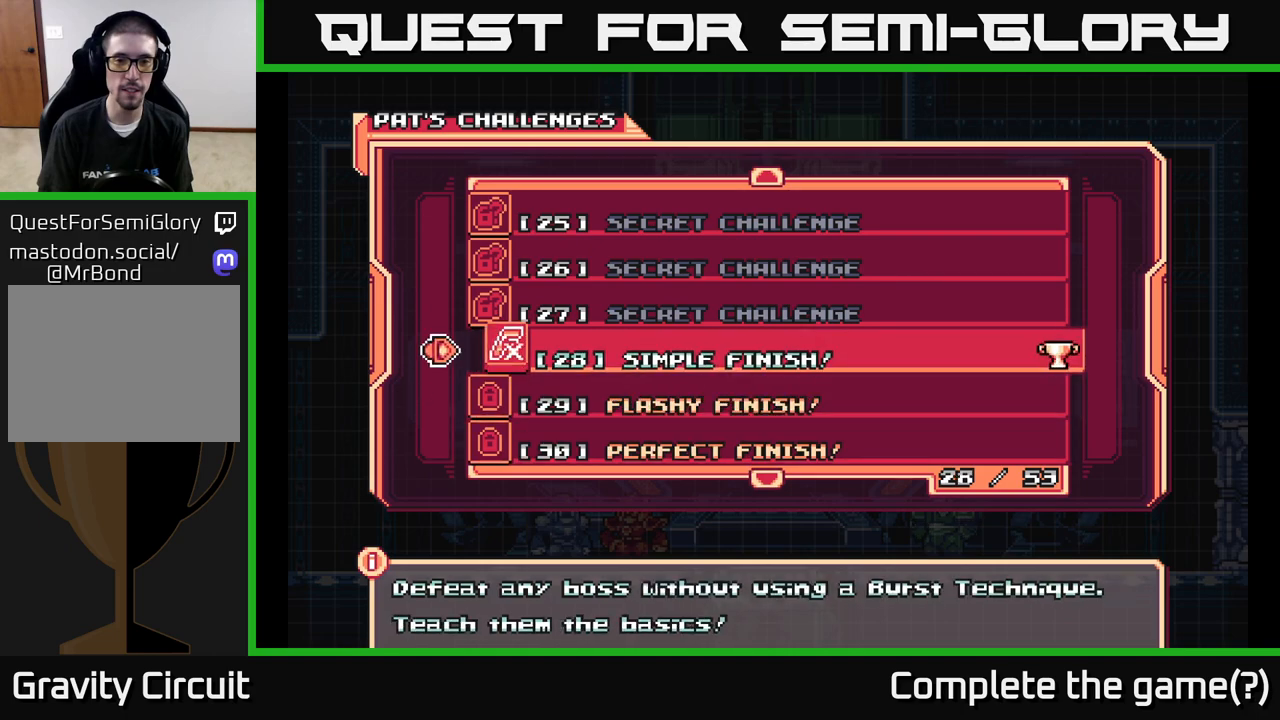
{"buttons": [], "left_stick": "center", "right_stick": "center", "events": [[50, "DPAD_UP", "up"]]}